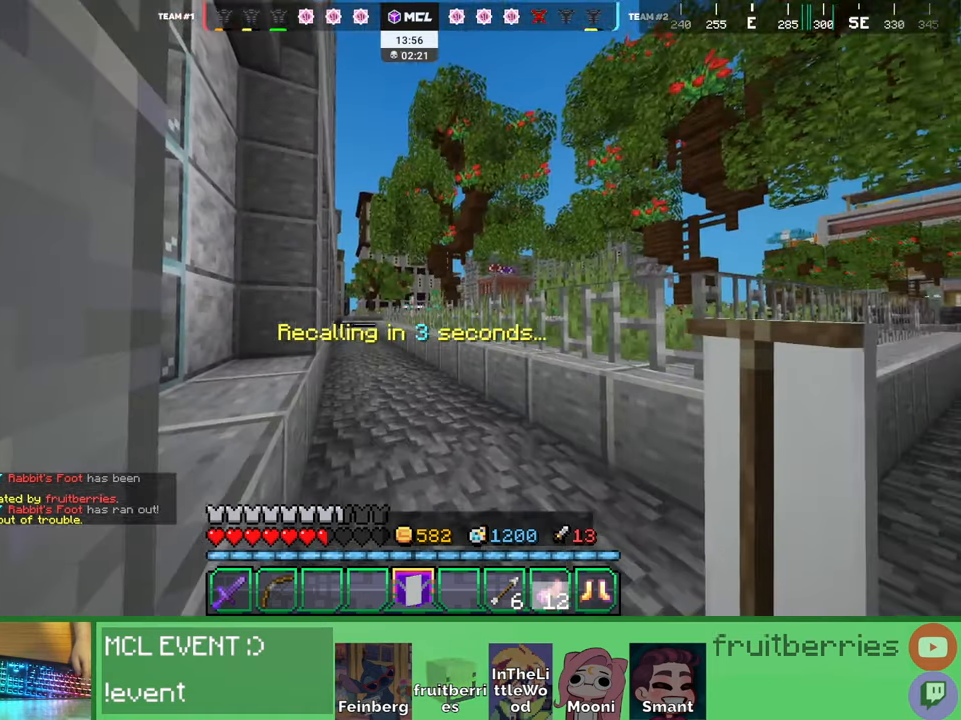
Gameplay with keyboard and mouse; each line is a JSON object with the keys and mouse buttons held at the frame after it. "events" lists presses ("down") and releases ("up") of "a", "ctrl", "d", "e", "q", "s", "shift", "space", "w", "mouse_left", "mouse_wheel", "mouse_right", "mouse_mb4" and "mouse_mb5" between this image and that frame as [ms after this image, input, new state], when the widget could be followed in between. "mouse_left", "mouse_wheel", "mouse_right", "mouse_mb4", "mouse_mb5" = the "left", "wheel", "right", "mb4", "mb5" buttons of the "mouse" list. No other keys are recorded. Fast repeated clicks can show as one long hold. "wheel" means that the mouse wheel is clicked or scrolled. Mouse movement is not recorded. Not read: other_keys.
{"keys": [], "mouse": [], "events": [[67, "q", "down"], [167, "q", "up"], [217, "q", "down"], [350, "q", "up"]]}
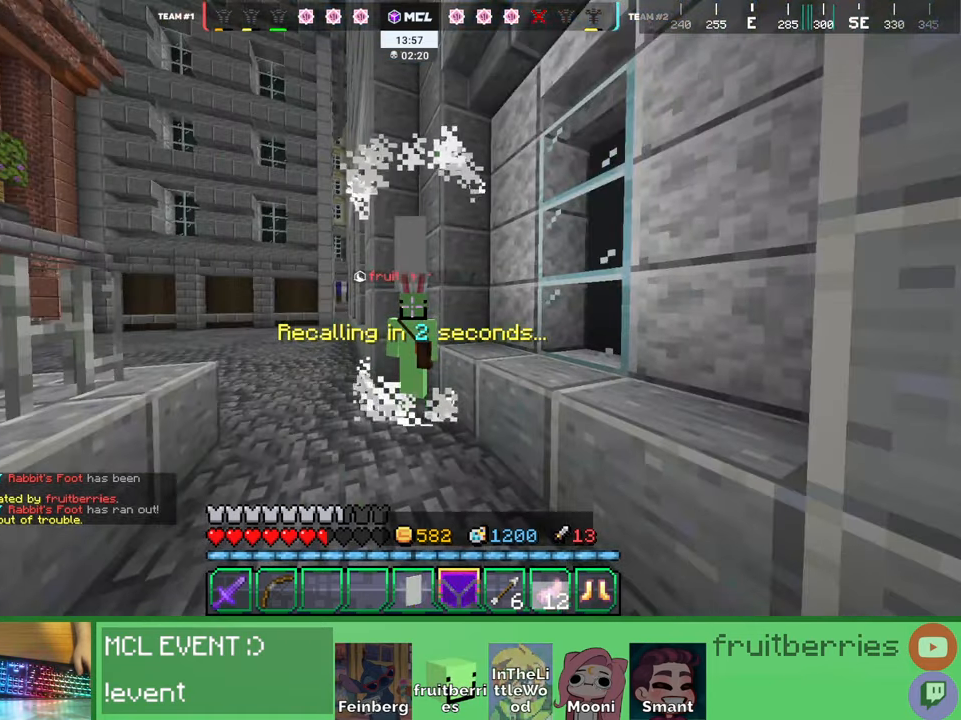
{"keys": [], "mouse": [], "events": []}
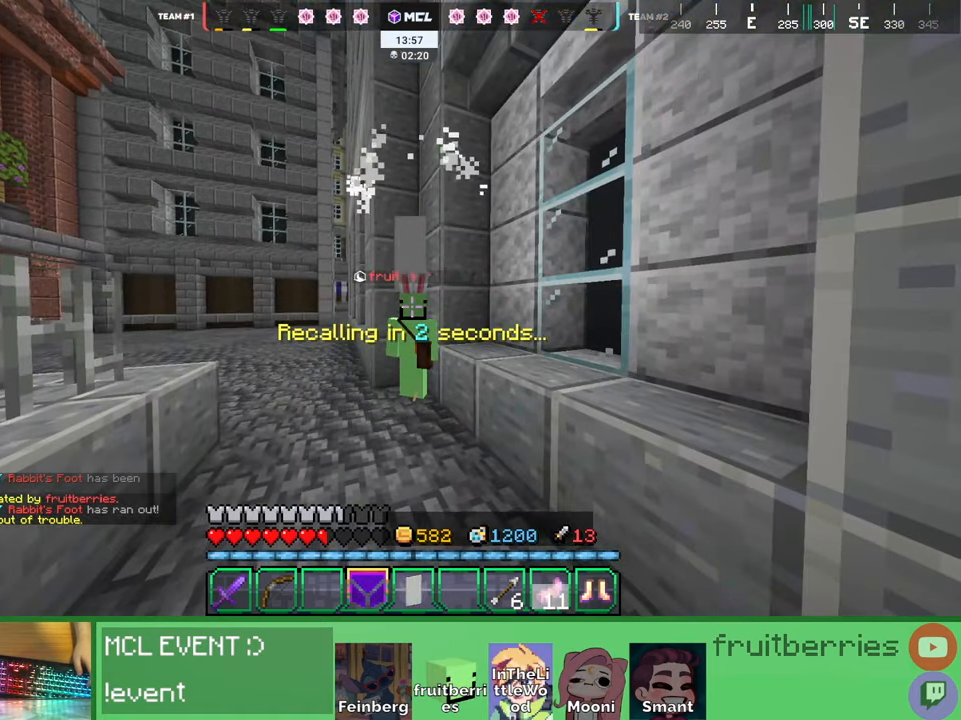
{"keys": [], "mouse": [], "events": [[234, "q", "down"], [350, "q", "up"]]}
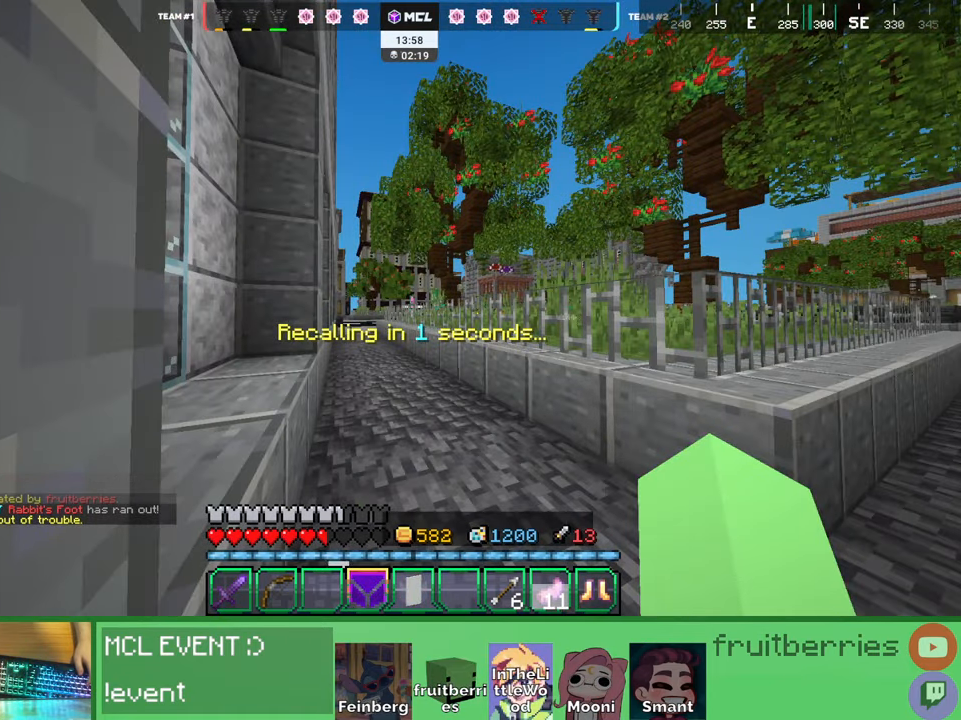
{"keys": [], "mouse": [], "events": []}
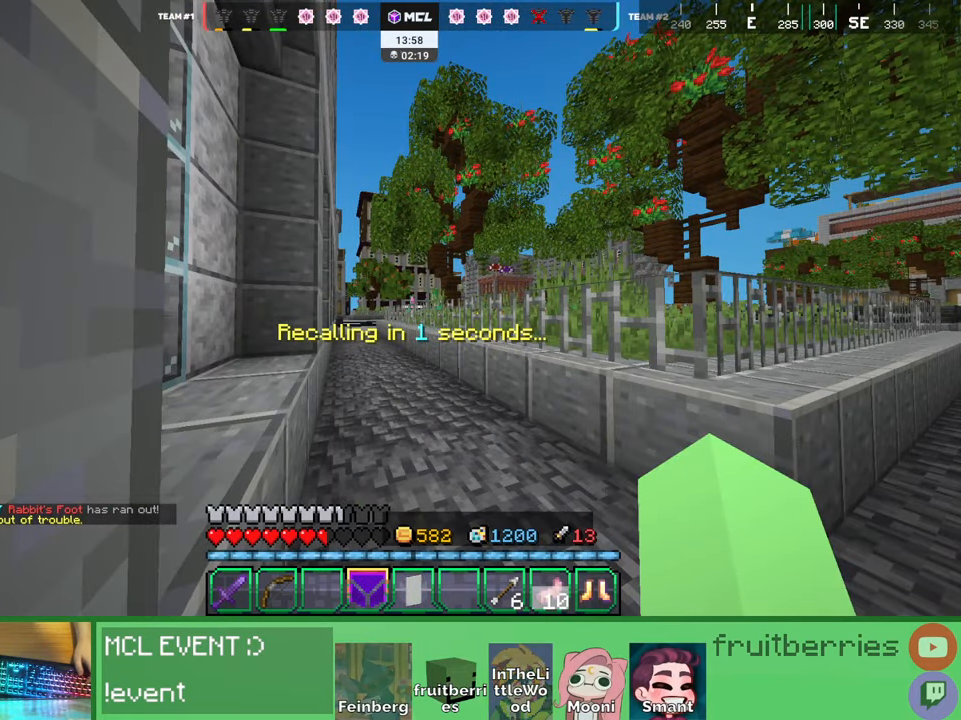
{"keys": ["d", "w"], "mouse": [], "events": [[317, "d", "down"], [334, "w", "down"]]}
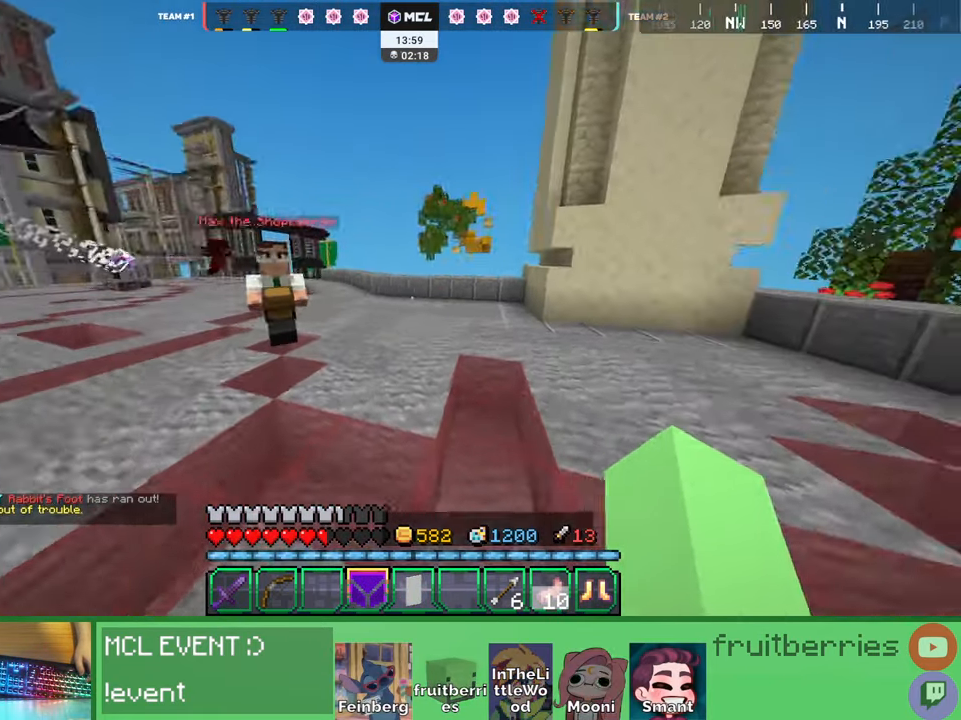
{"keys": ["w"], "mouse": ["right"], "events": [[167, "a", "down"], [167, "d", "up"], [250, "a", "up"], [417, "mouse_right", "down"]]}
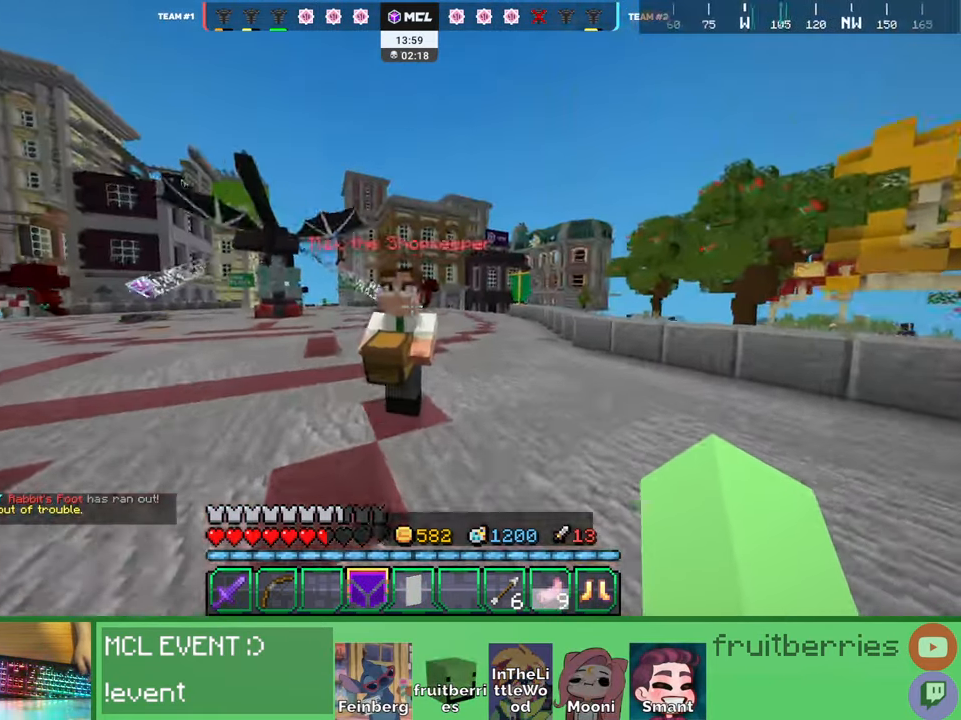
{"keys": ["w"], "mouse": [], "events": [[17, "w", "up"], [134, "mouse_right", "up"], [334, "mouse_right", "down"], [450, "w", "down"], [467, "mouse_right", "up"]]}
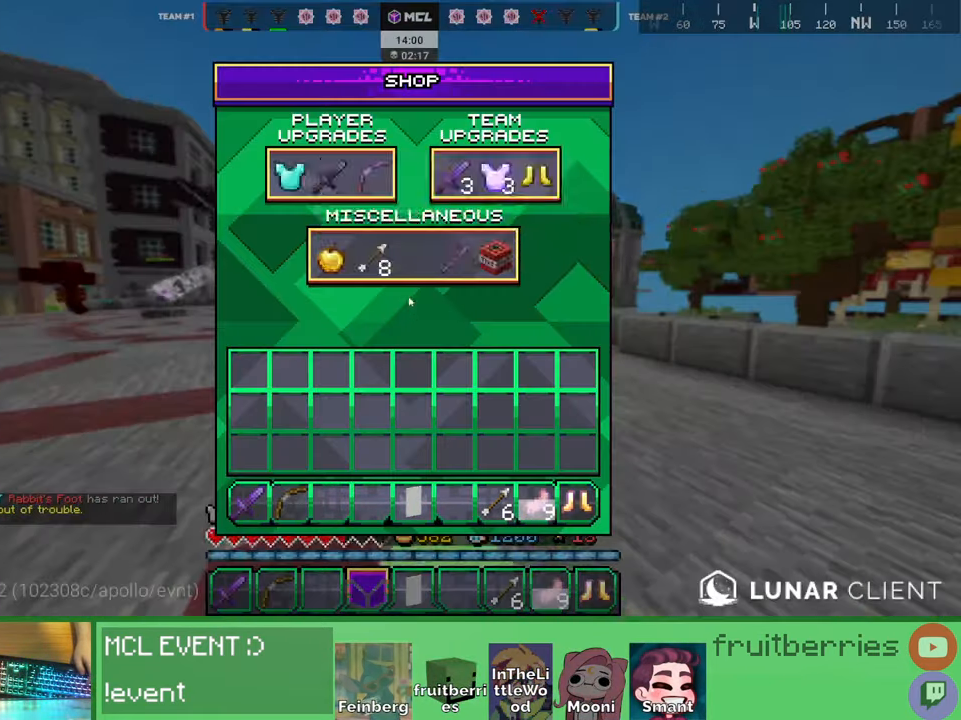
{"keys": [], "mouse": [], "events": [[84, "w", "up"], [417, "mouse_left", "down"], [500, "mouse_left", "up"]]}
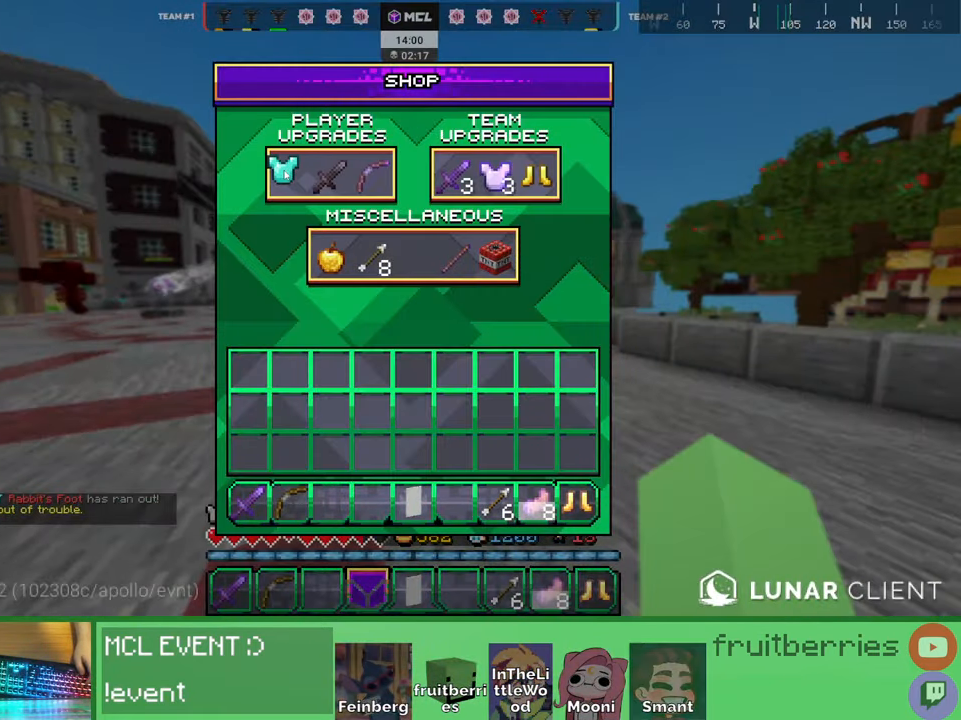
{"keys": [], "mouse": [], "events": []}
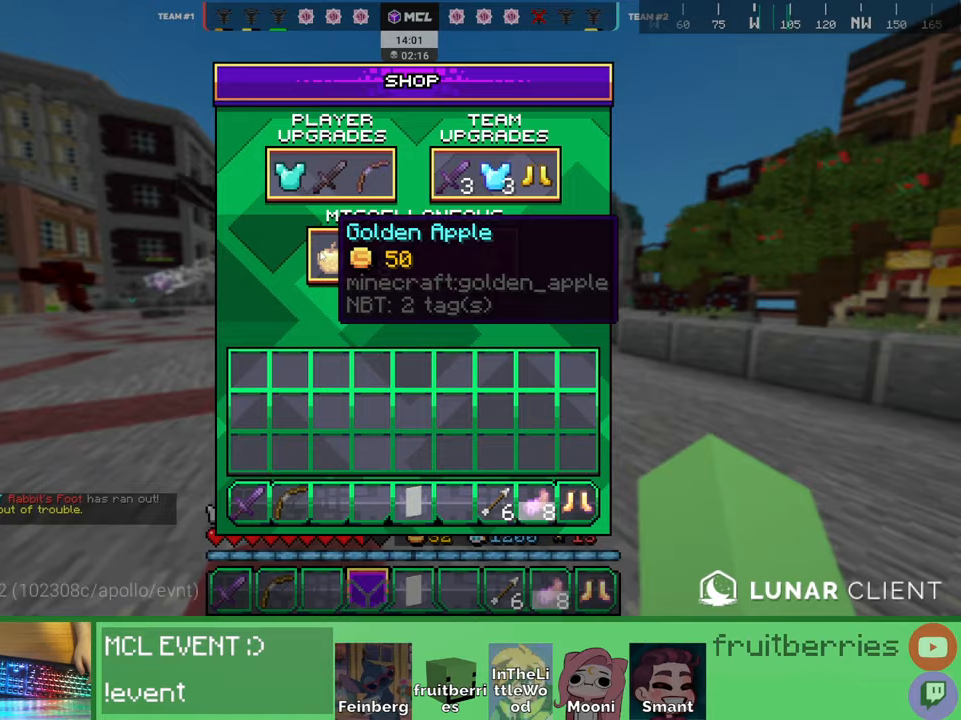
{"keys": ["w"], "mouse": [], "events": [[84, "mouse_left", "down"], [150, "mouse_left", "up"], [217, "e", "down"], [217, "w", "down"], [334, "e", "up"]]}
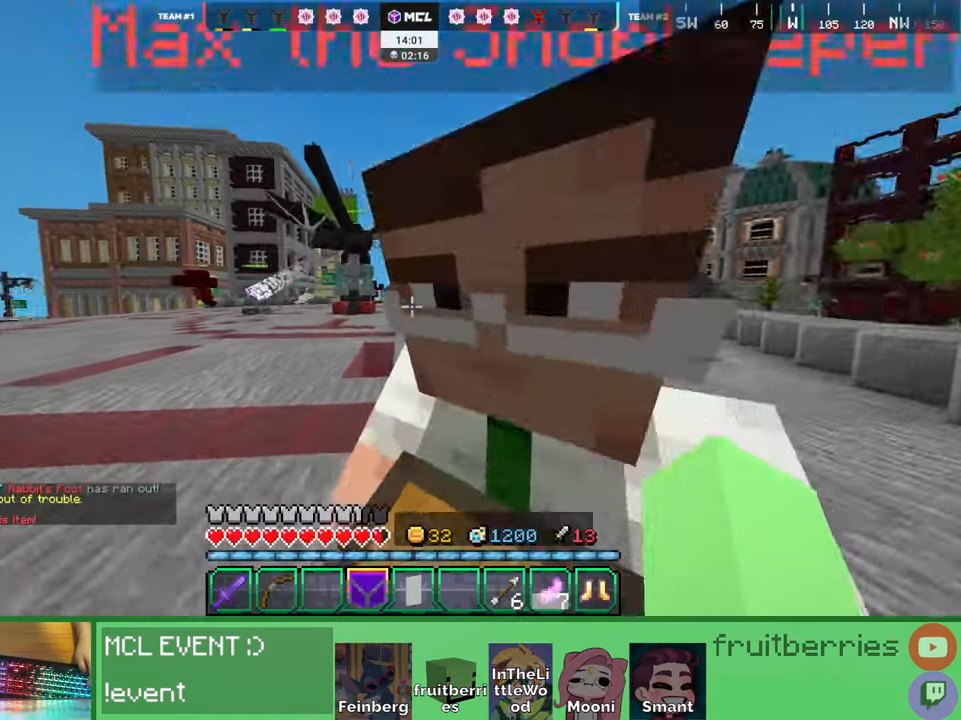
{"keys": ["q", "space", "w"], "mouse": ["wheel"], "events": [[134, "space", "down"], [317, "q", "down"], [400, "q", "up"], [484, "q", "down"], [500, "mouse_wheel", "down"]]}
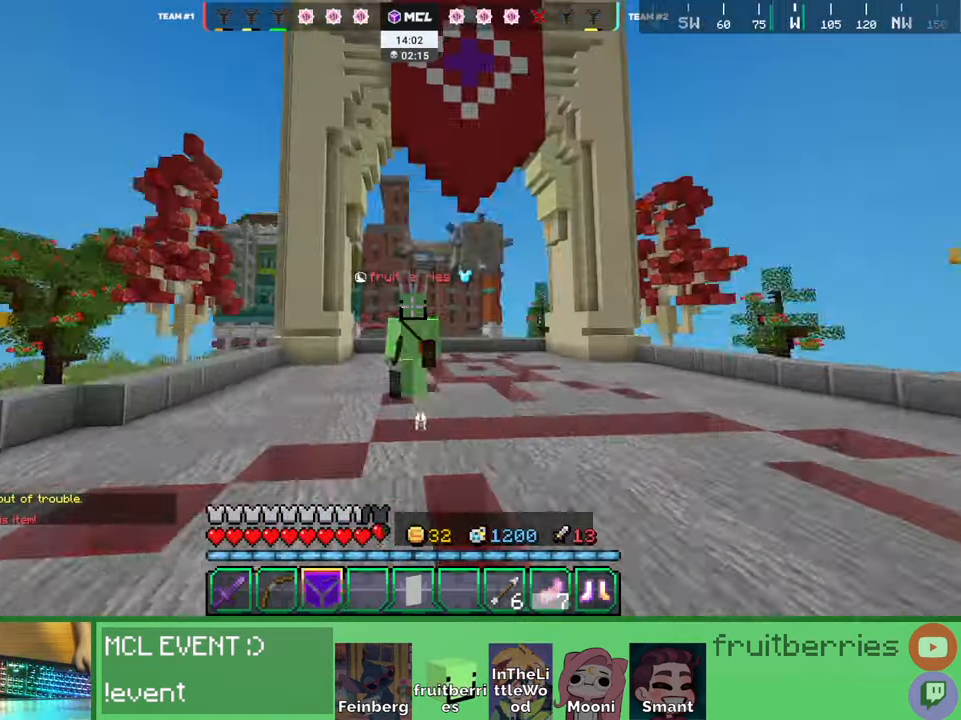
{"keys": ["space", "w"], "mouse": [], "events": [[84, "q", "up"], [167, "mouse_wheel", "up"], [317, "q", "down"], [467, "q", "up"]]}
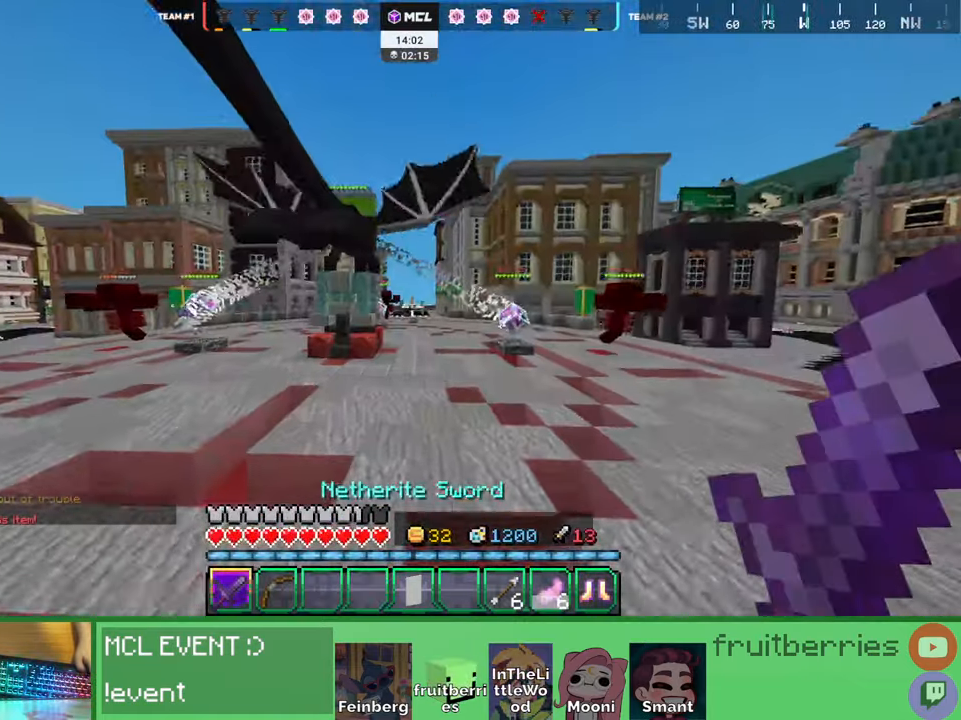
{"keys": ["space", "w"], "mouse": [], "events": []}
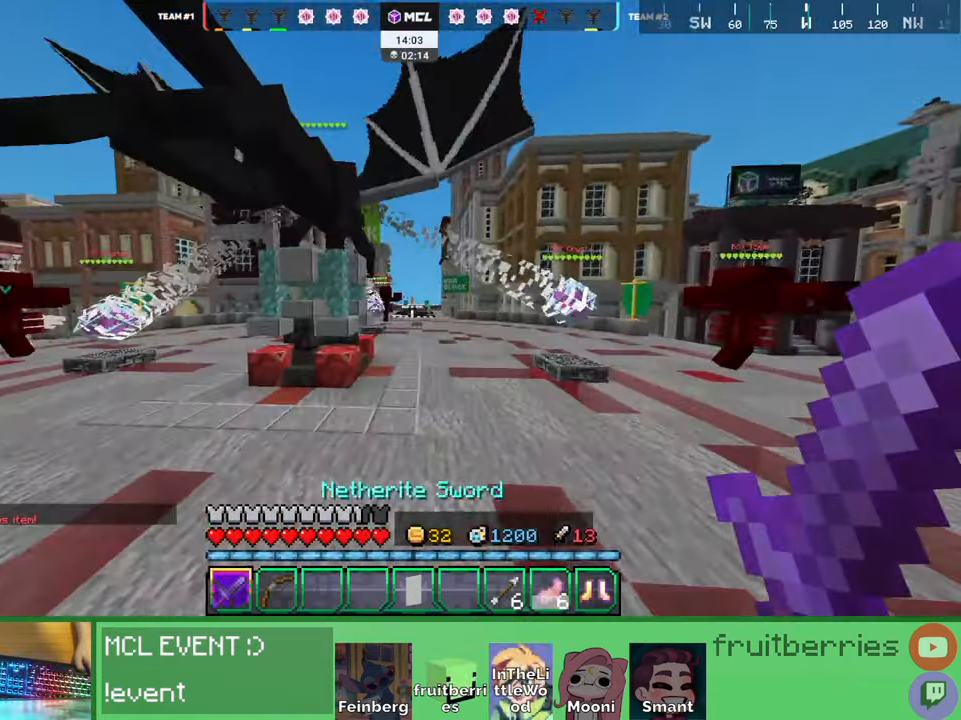
{"keys": ["q", "space", "w"], "mouse": [], "events": [[217, "q", "down"], [317, "q", "up"], [400, "q", "down"]]}
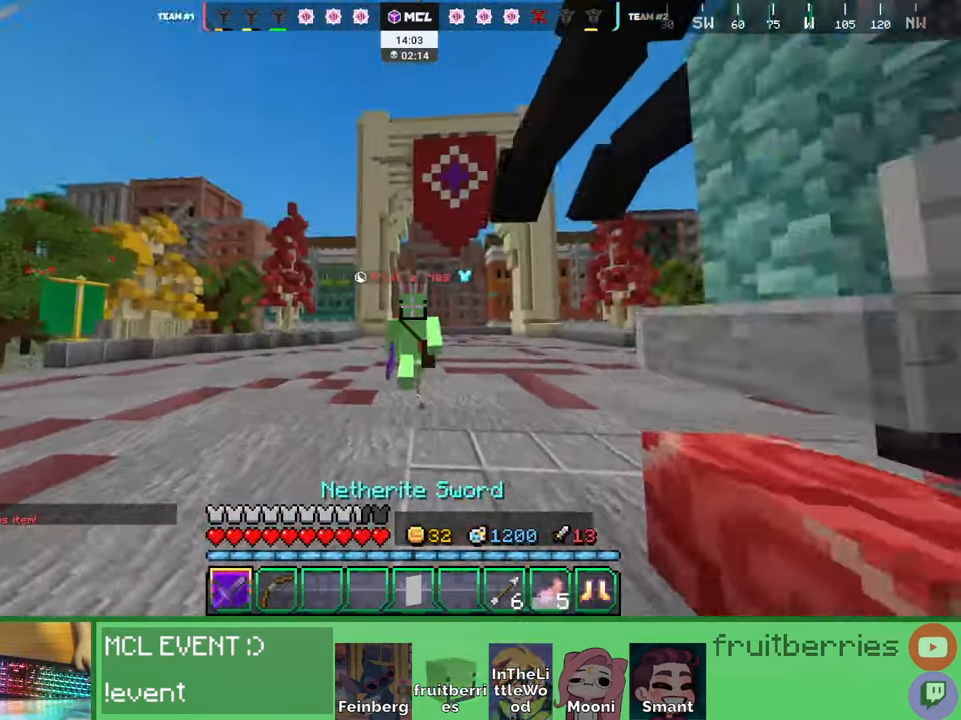
{"keys": ["space", "w"], "mouse": [], "events": [[17, "q", "up"], [267, "q", "down"], [450, "q", "up"]]}
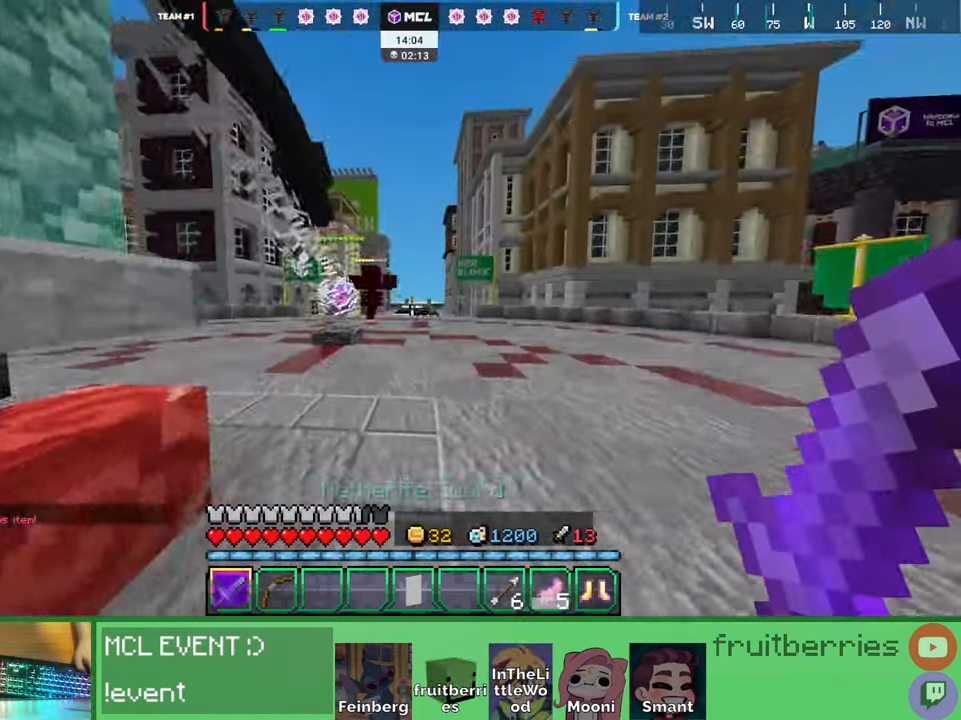
{"keys": ["e", "space", "w"], "mouse": [], "events": [[267, "e", "down"], [400, "e", "up"], [450, "e", "down"]]}
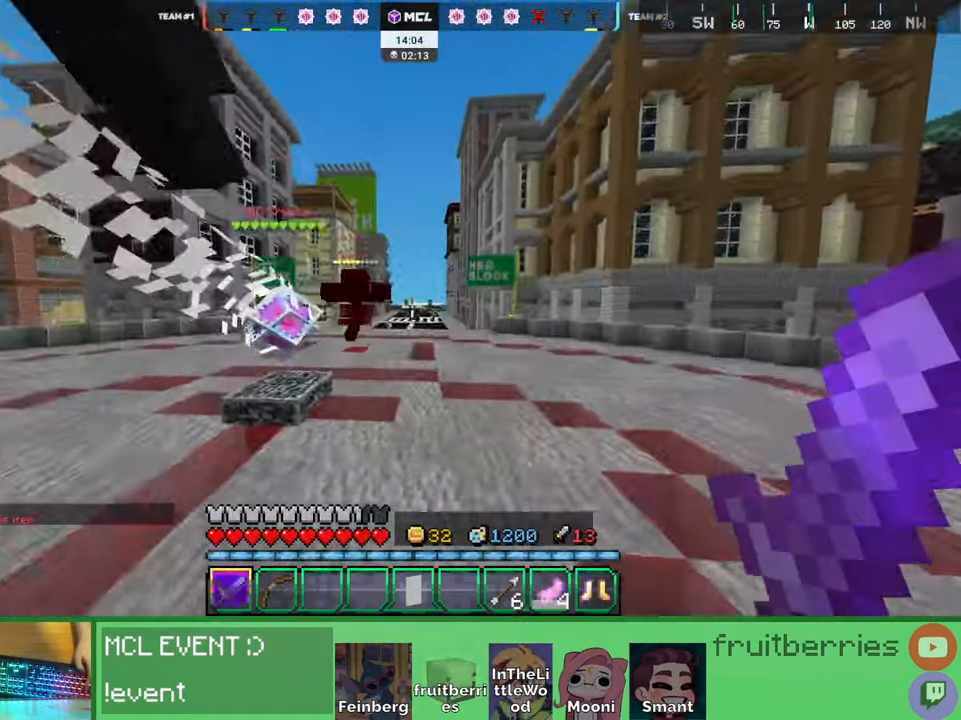
{"keys": ["space", "w"], "mouse": [], "events": [[67, "e", "up"], [150, "e", "down"], [250, "e", "up"], [317, "e", "down"], [417, "e", "up"]]}
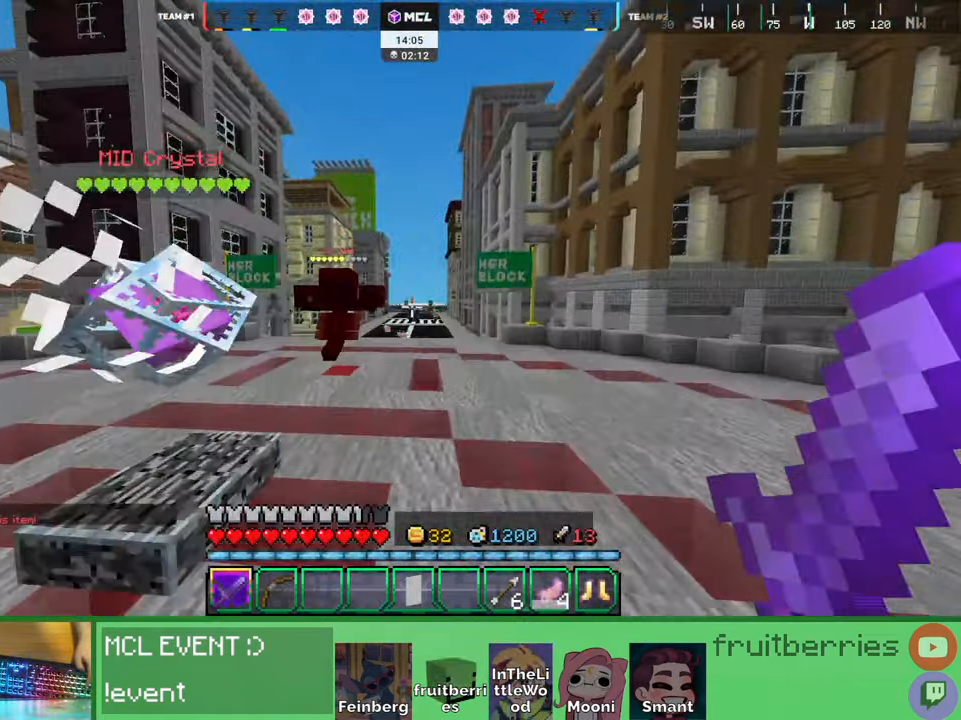
{"keys": ["space", "w"], "mouse": [], "events": []}
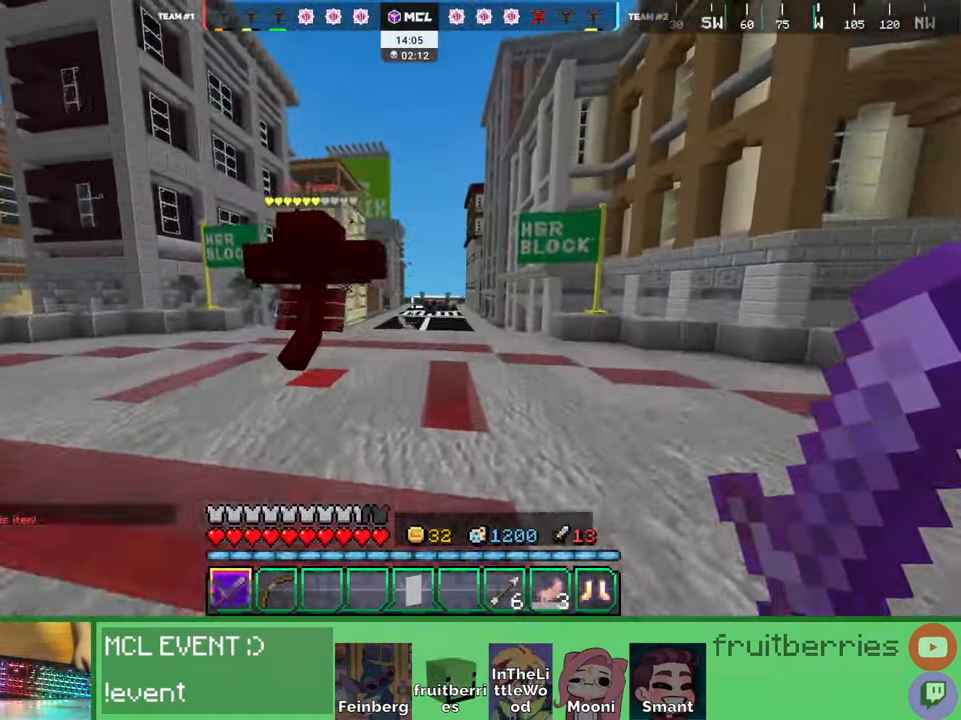
{"keys": ["space", "w"], "mouse": [], "events": []}
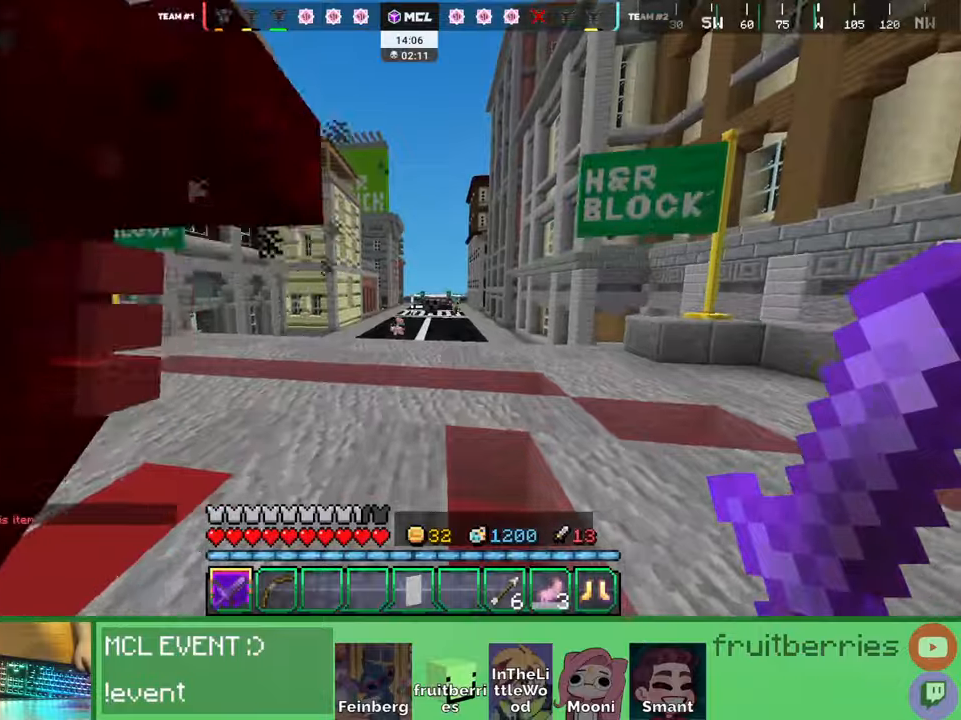
{"keys": ["space", "w"], "mouse": [], "events": []}
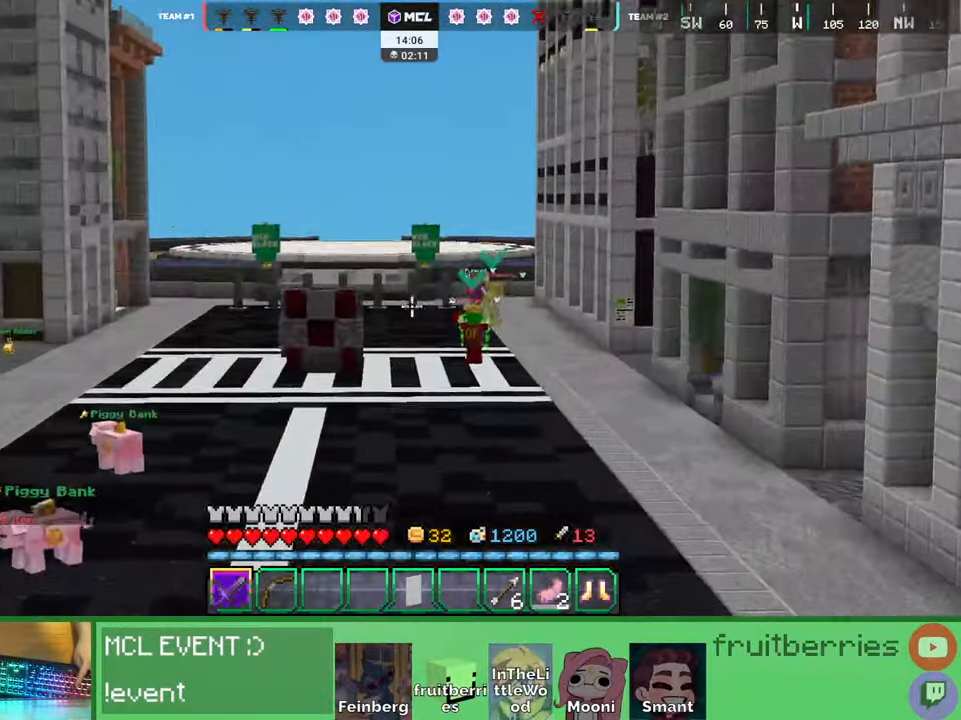
{"keys": ["a", "space", "w"], "mouse": [], "events": [[284, "a", "down"]]}
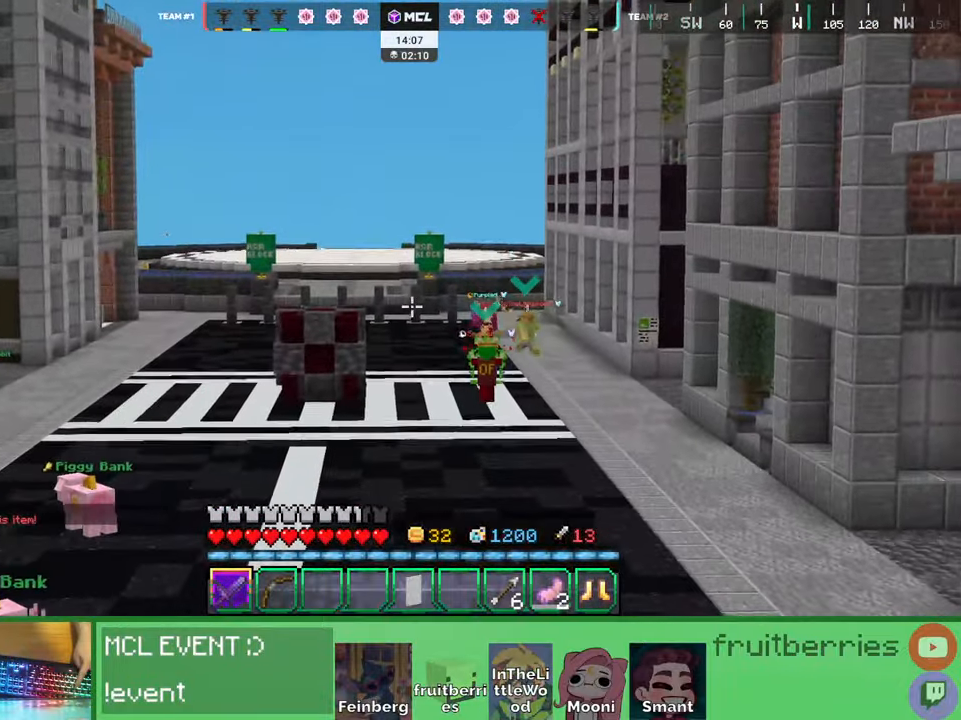
{"keys": ["space", "w"], "mouse": [], "events": [[167, "a", "up"]]}
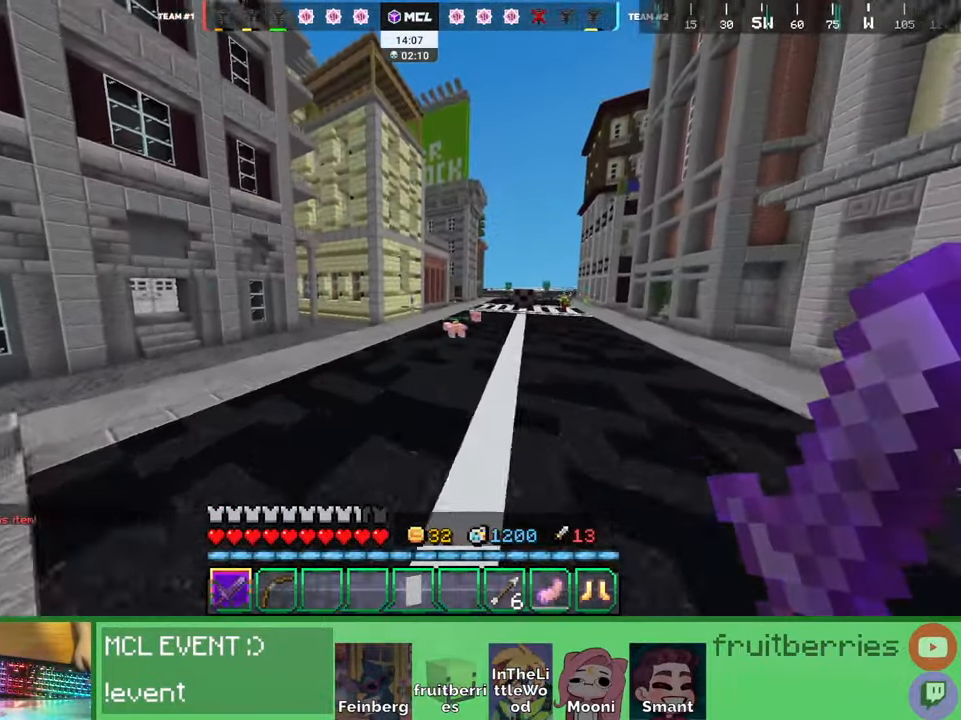
{"keys": ["d", "w"], "mouse": []}
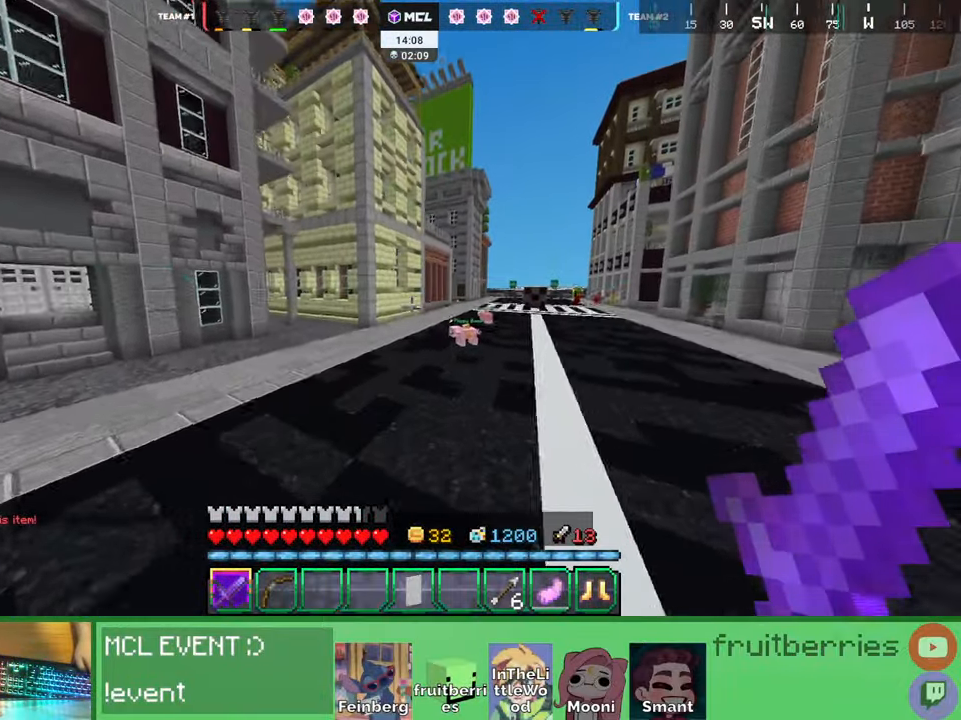
{"keys": ["d", "w"], "mouse": [], "events": [[84, "space", "down"], [117, "d", "up"], [417, "d", "down"], [434, "space", "up"]]}
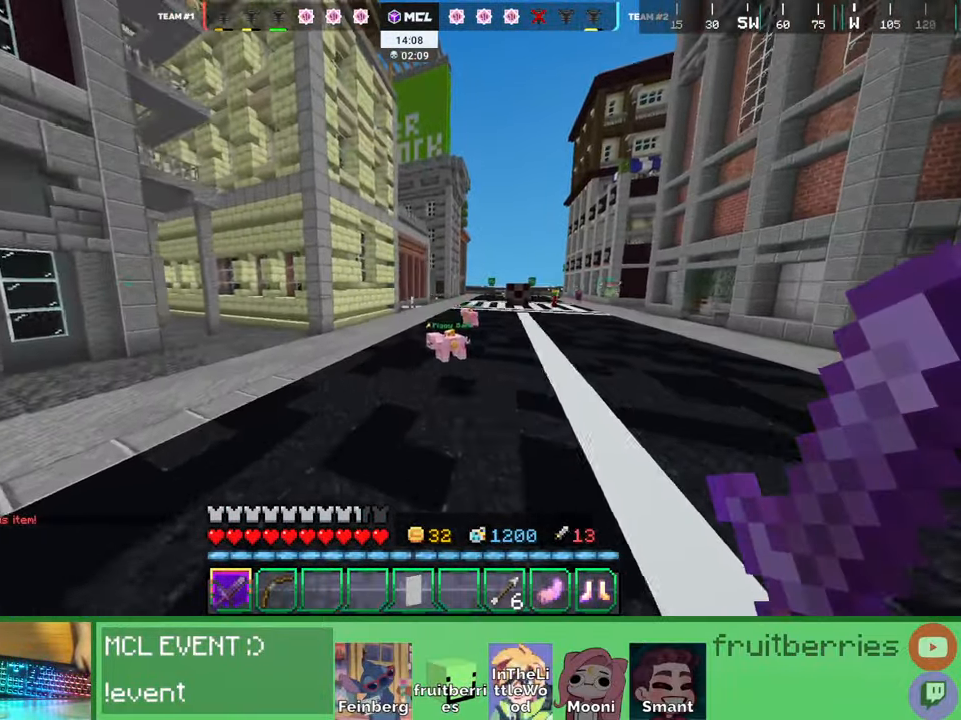
{"keys": ["space", "w"], "mouse": [], "events": [[84, "d", "up"], [150, "d", "down"], [200, "space", "down"], [500, "d", "up"]]}
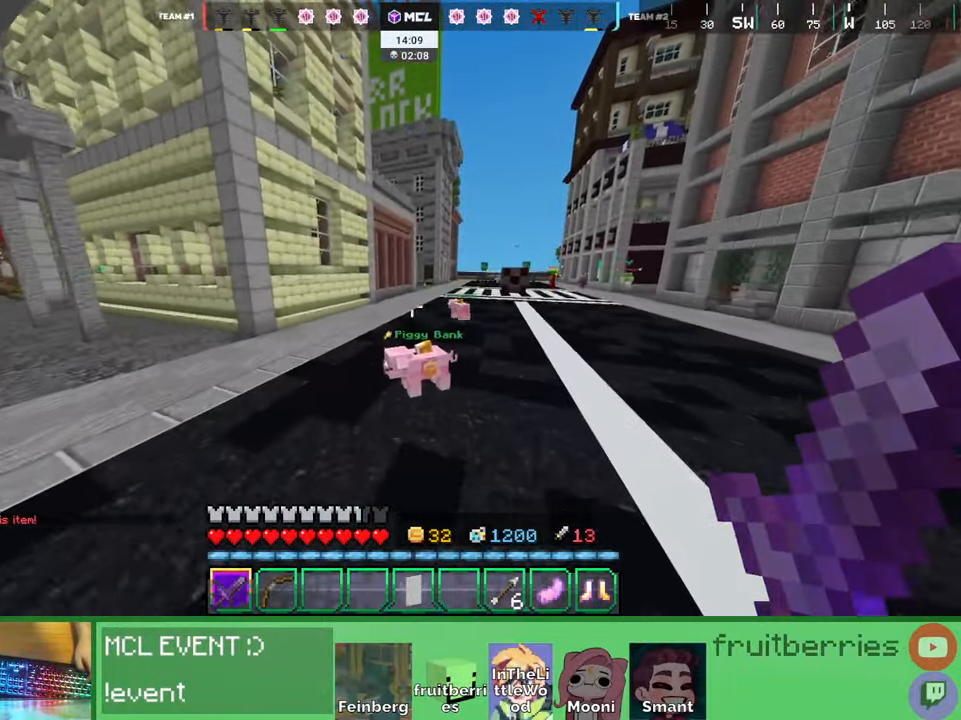
{"keys": ["space", "w"], "mouse": ["left"], "events": [[50, "space", "up"], [184, "w", "up"], [234, "mouse_left", "down"], [234, "w", "down"], [284, "mouse_left", "up"], [334, "mouse_left", "down"], [350, "mouse_left", "up"], [384, "mouse_left", "down"], [450, "mouse_left", "up"], [484, "mouse_left", "down"], [484, "space", "down"]]}
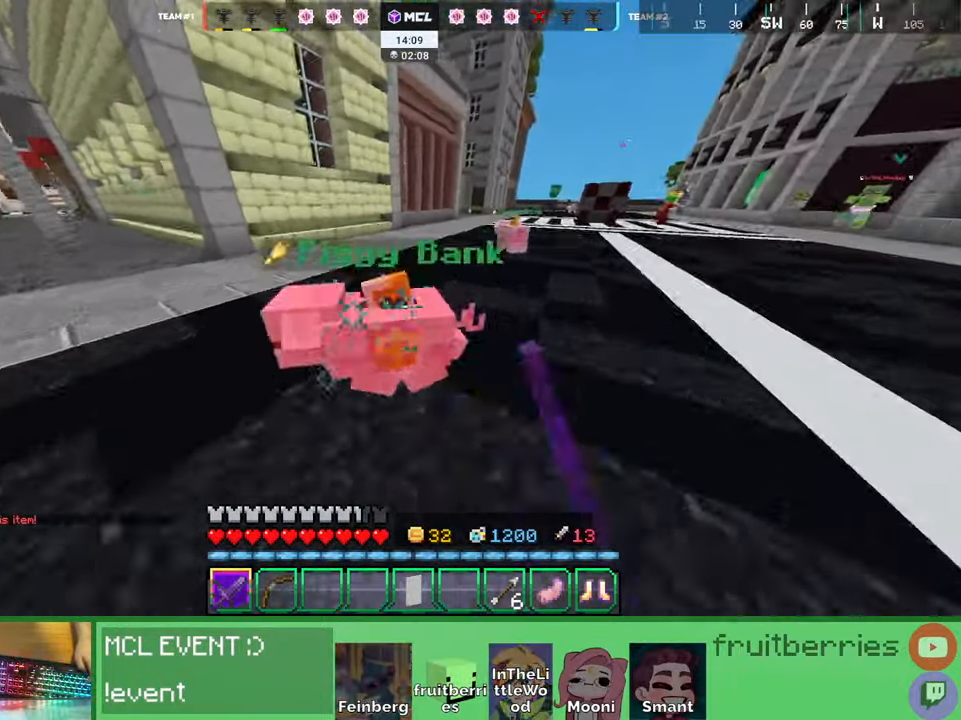
{"keys": ["d", "w"], "mouse": [], "events": [[17, "d", "down"], [34, "mouse_left", "up"], [67, "mouse_left", "down"], [100, "mouse_left", "up"], [167, "mouse_left", "down"], [200, "mouse_left", "up"], [200, "space", "up"], [217, "w", "up"], [250, "mouse_left", "down"], [284, "mouse_left", "up"], [350, "mouse_left", "down"], [384, "mouse_left", "up"], [417, "mouse_left", "down"], [417, "w", "down"], [467, "mouse_left", "up"]]}